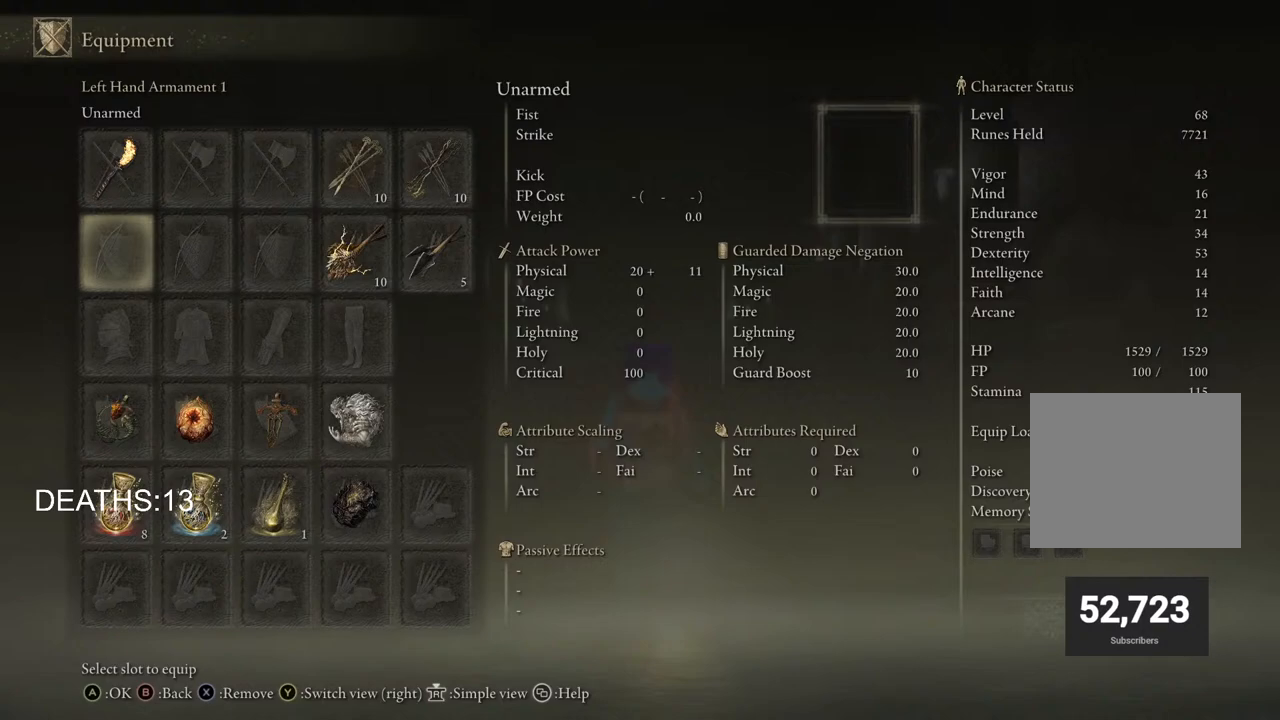
Gameplay with a controller (PlayStation layout); each line is a JSON object with the inputs held at the frame after it. "events" lists button and stick changes between this image and that frame as [ms after this image, input, new state], when the widget could be followed in between.
{"buttons": [], "left_stick": "center", "right_stick": "center", "events": [[33, "DPAD_DOWN", "up"], [117, "left_stick", "center"], [383, "DPAD_DOWN", "down"], [500, "DPAD_DOWN", "up"]]}
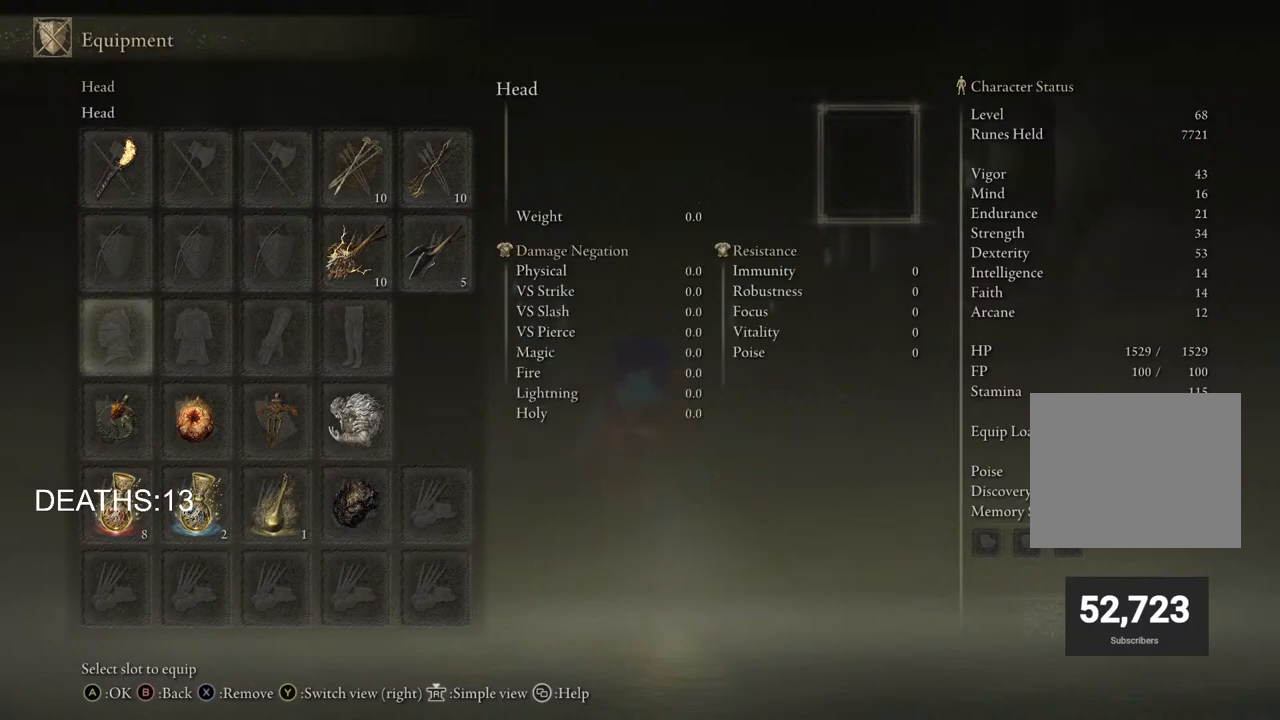
{"buttons": [], "left_stick": "center", "right_stick": "center", "events": [[33, "CROSS", "down"], [167, "CROSS", "up"]]}
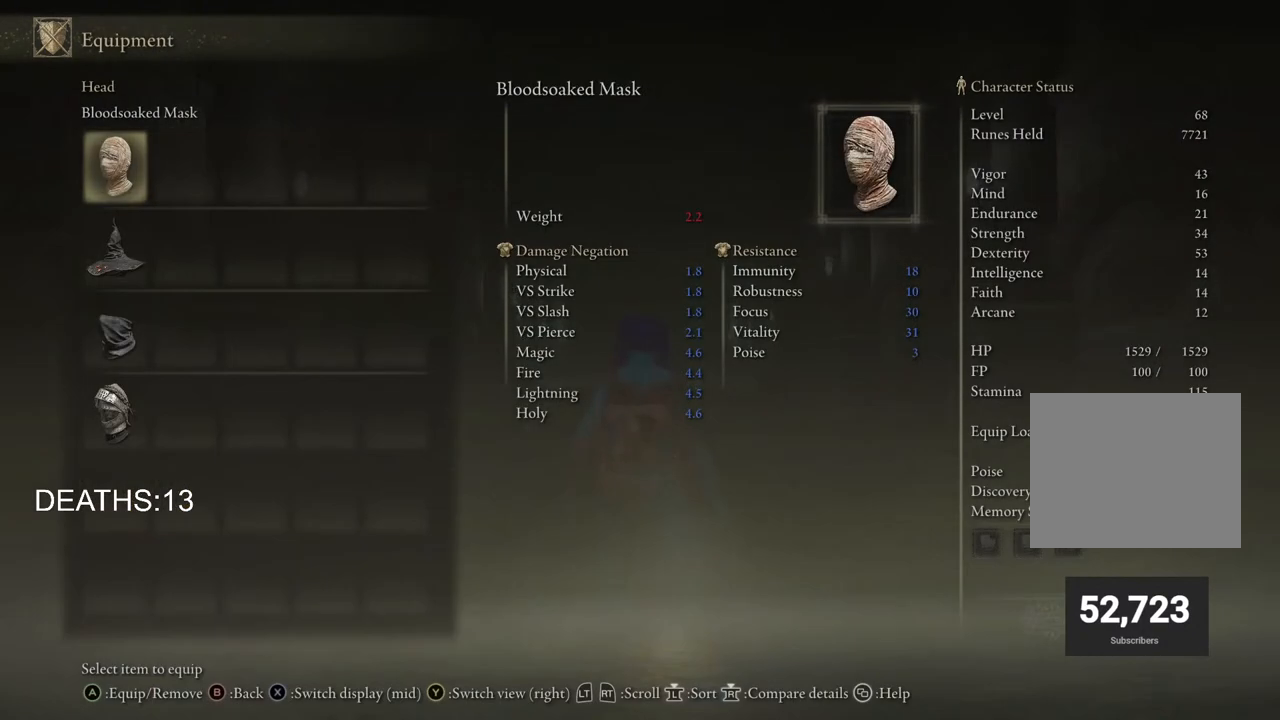
{"buttons": ["R1"], "left_stick": "center", "right_stick": "center", "events": [[17, "DPAD_DOWN", "down"], [117, "DPAD_DOWN", "up"], [183, "DPAD_DOWN", "down"], [300, "DPAD_DOWN", "up"], [317, "CROSS", "down"], [400, "CROSS", "up"], [450, "R1", "down"]]}
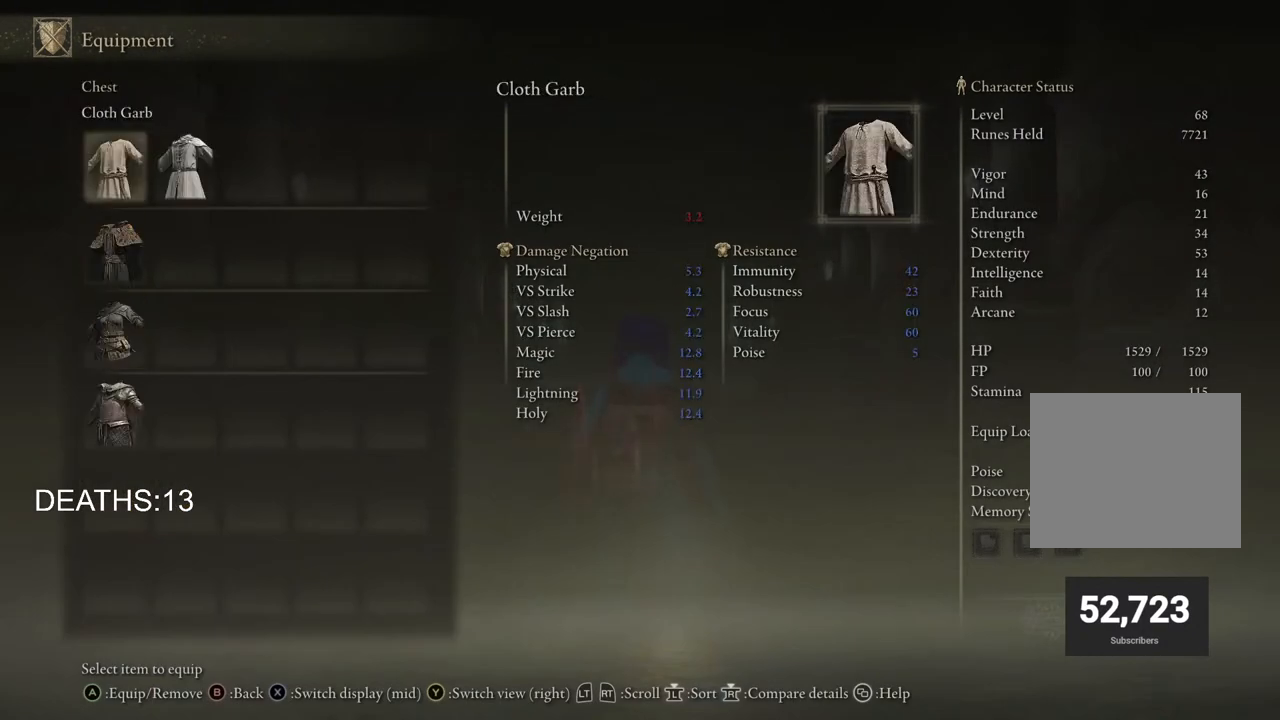
{"buttons": [], "left_stick": "center", "right_stick": "center", "events": [[50, "R1", "up"], [250, "DPAD_DOWN", "down"], [350, "DPAD_DOWN", "up"]]}
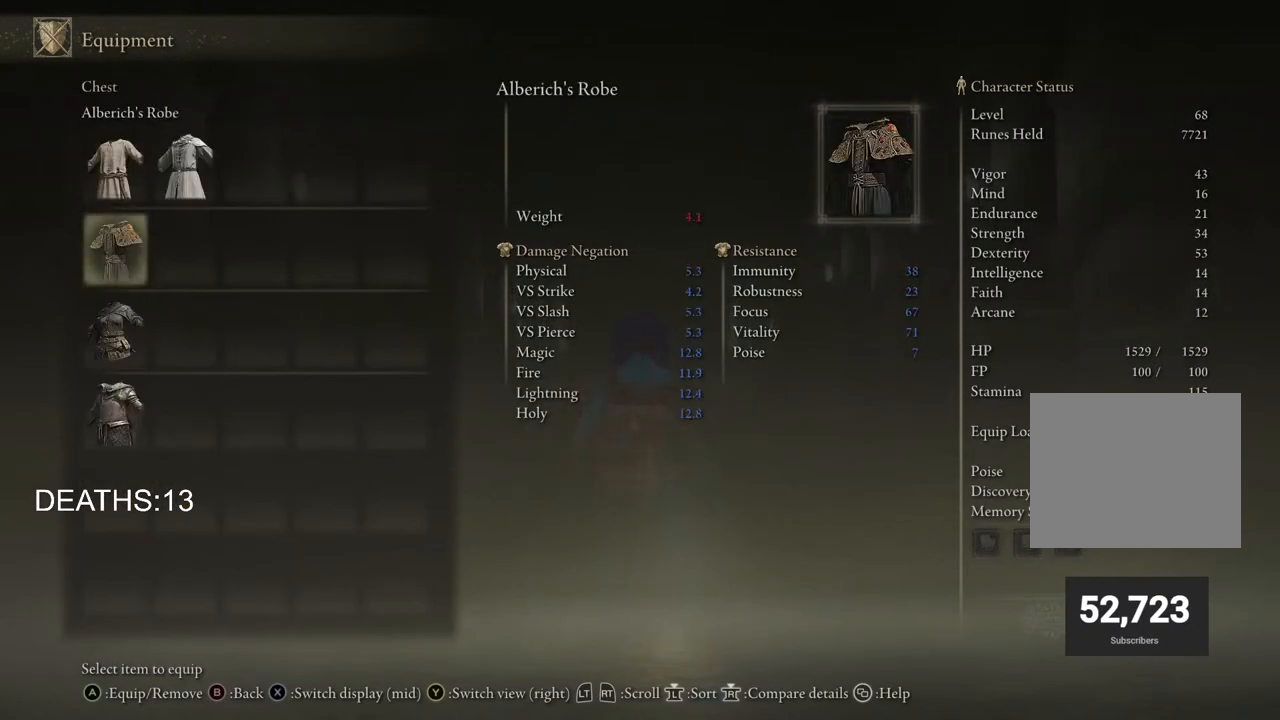
{"buttons": [], "left_stick": "center", "right_stick": "center", "events": [[167, "DPAD_RIGHT", "down"], [267, "DPAD_RIGHT", "up"], [350, "DPAD_UP", "down"], [467, "DPAD_UP", "up"]]}
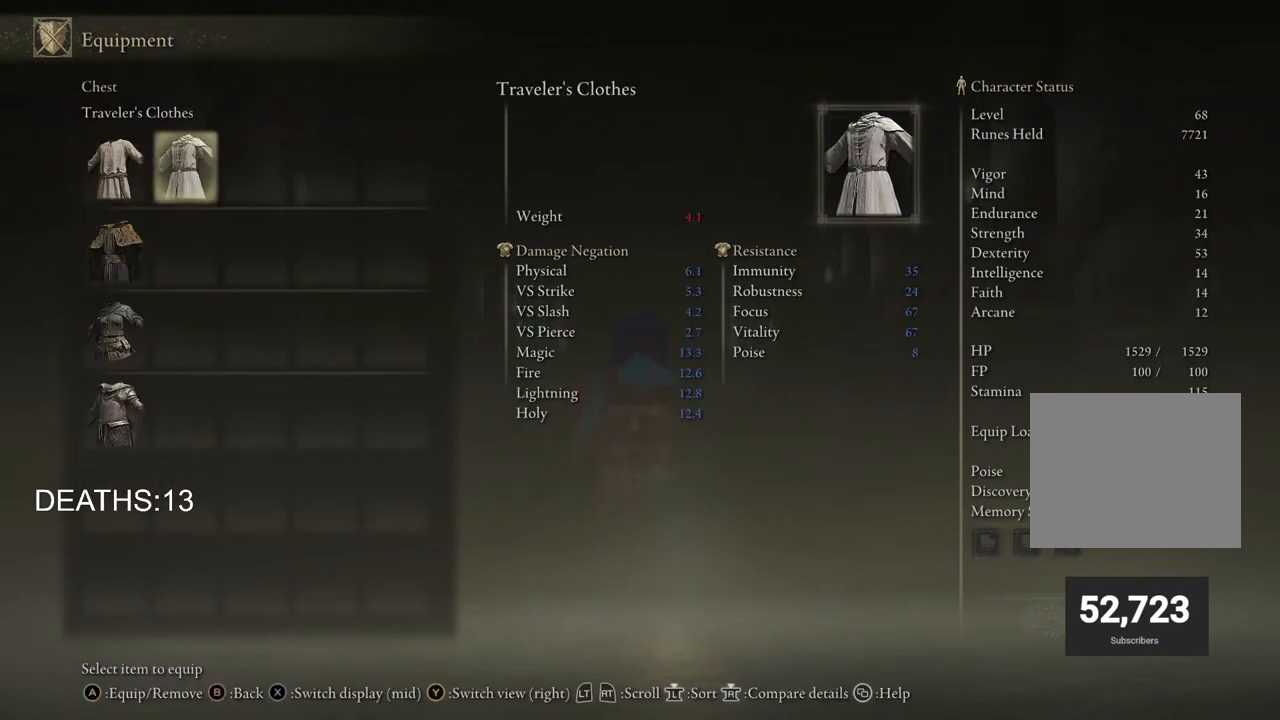
{"buttons": [], "left_stick": "center", "right_stick": "center", "events": [[83, "CROSS", "down"], [200, "CROSS", "up"], [283, "R1", "down"], [367, "R1", "up"]]}
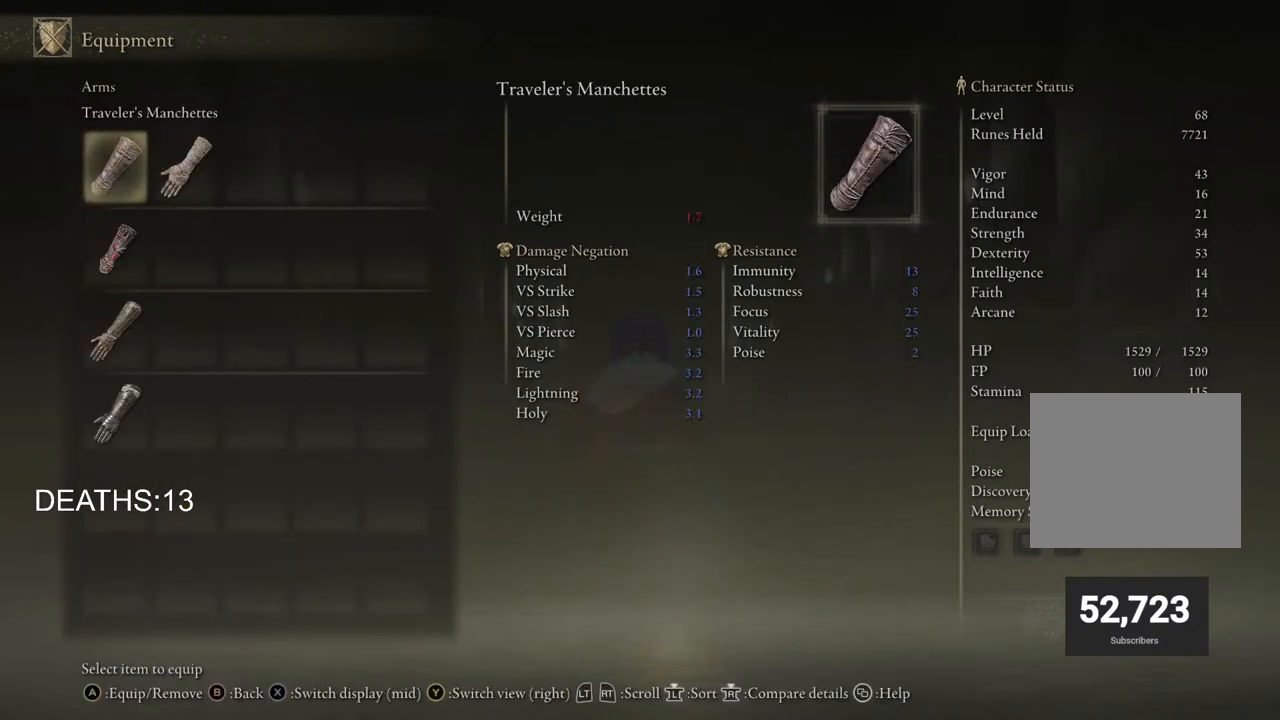
{"buttons": [], "left_stick": "center", "right_stick": "center", "events": []}
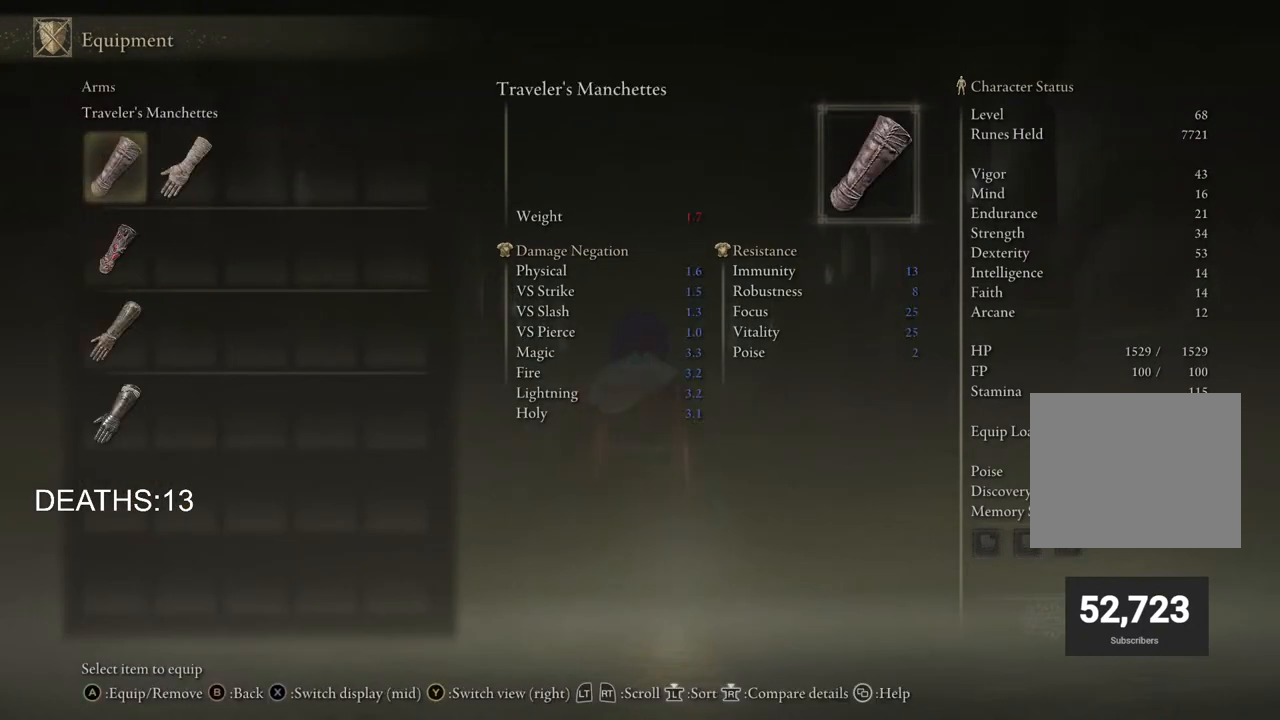
{"buttons": [], "left_stick": "center", "right_stick": "center", "events": []}
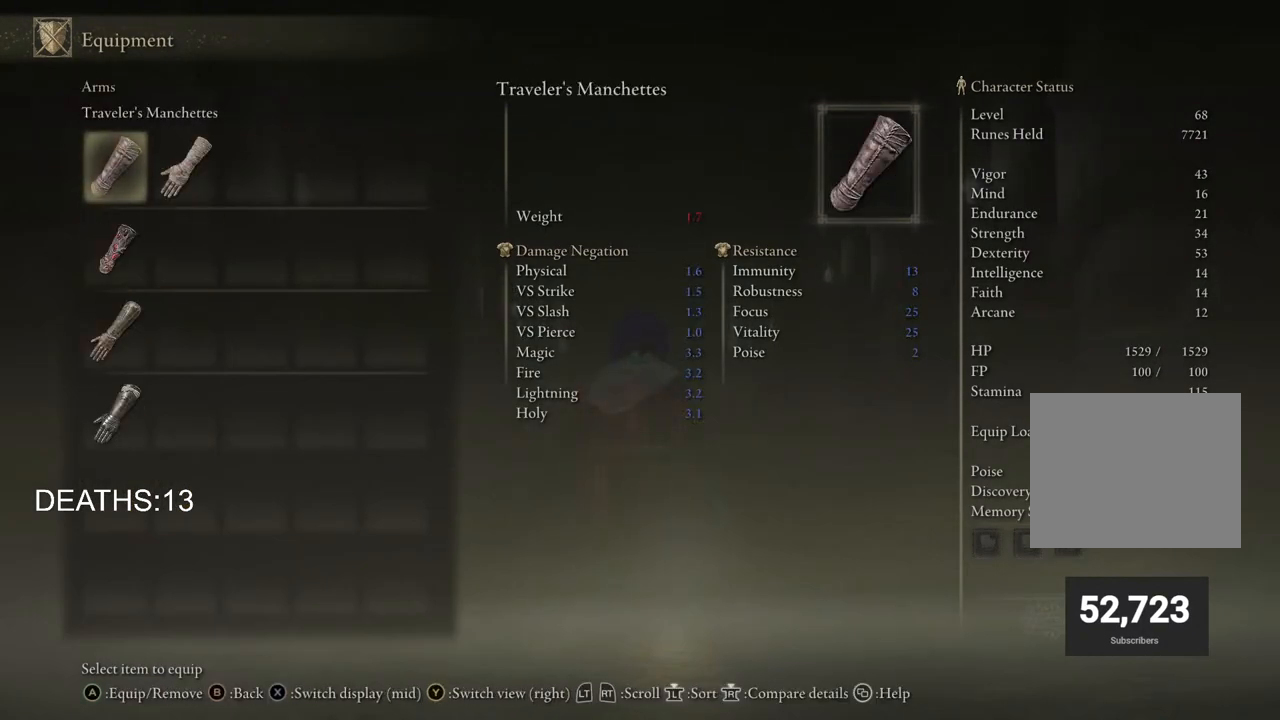
{"buttons": [], "left_stick": "center", "right_stick": "center", "events": [[367, "DPAD_RIGHT", "down"], [483, "DPAD_RIGHT", "up"]]}
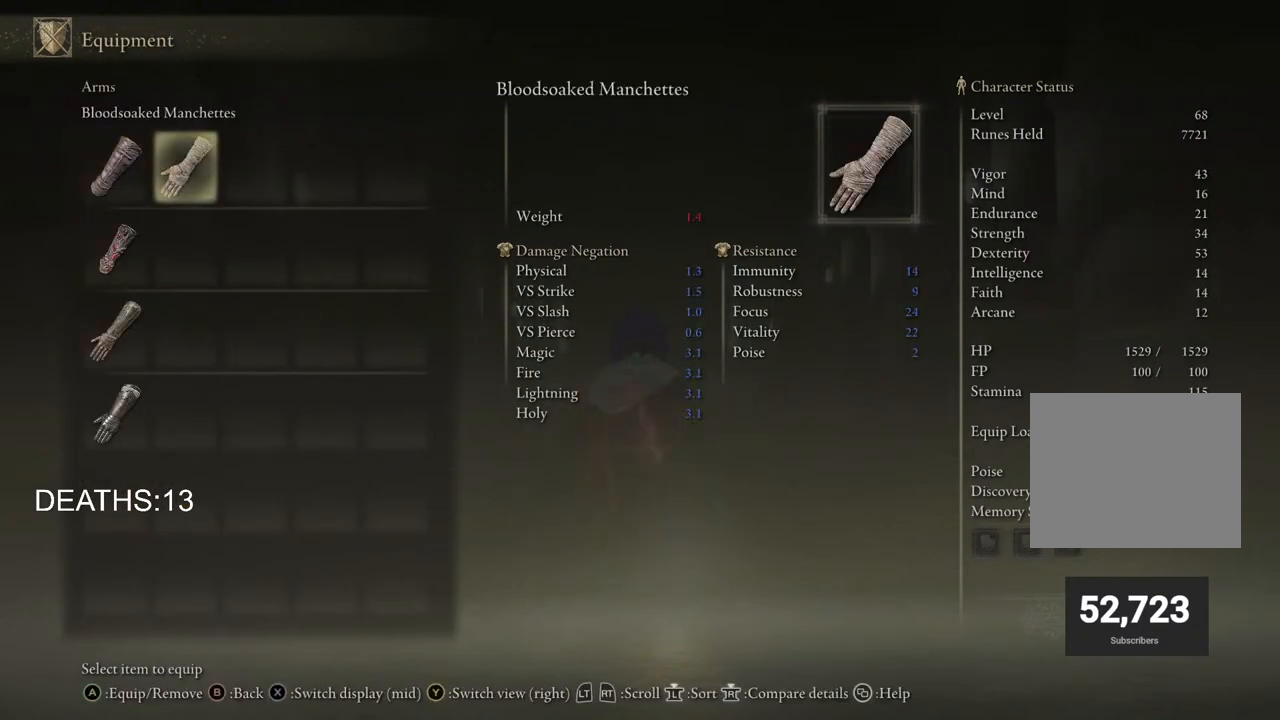
{"buttons": [], "left_stick": "center", "right_stick": "center", "events": [[350, "DPAD_LEFT", "down"], [433, "DPAD_LEFT", "up"]]}
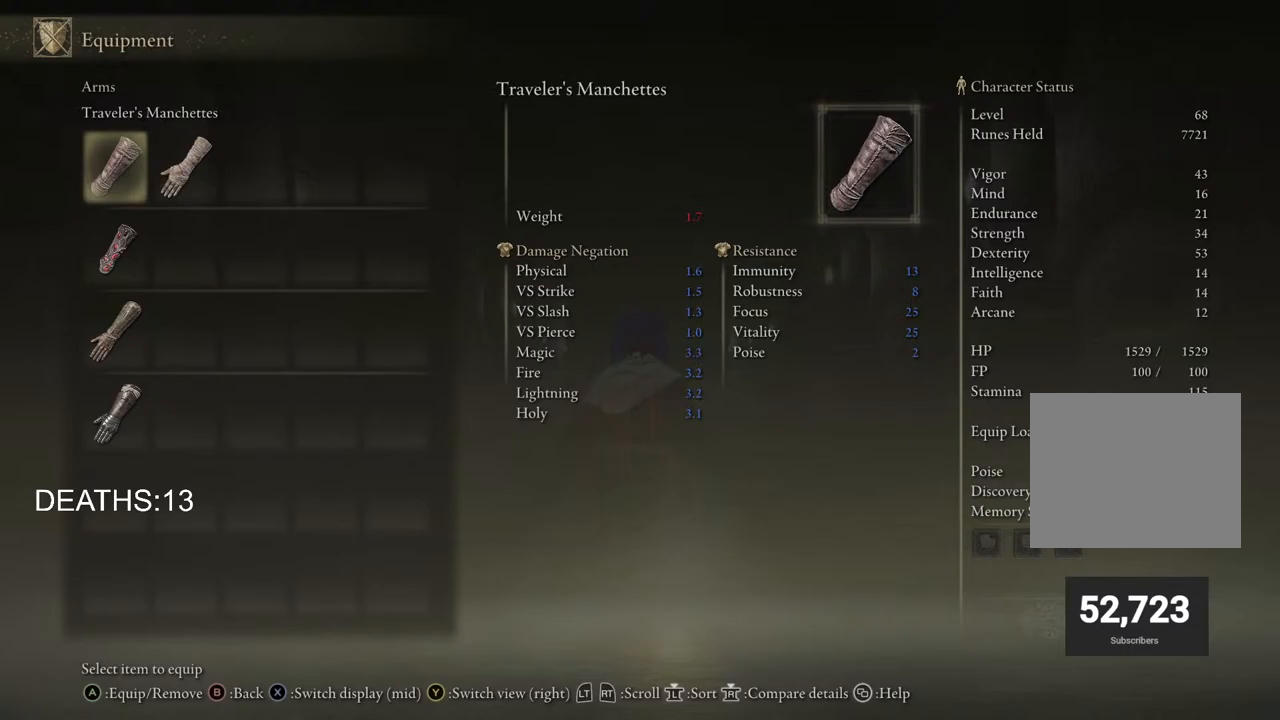
{"buttons": [], "left_stick": "center", "right_stick": "center", "events": [[17, "CROSS", "down"], [117, "CROSS", "up"], [233, "R1", "down"], [333, "R1", "up"]]}
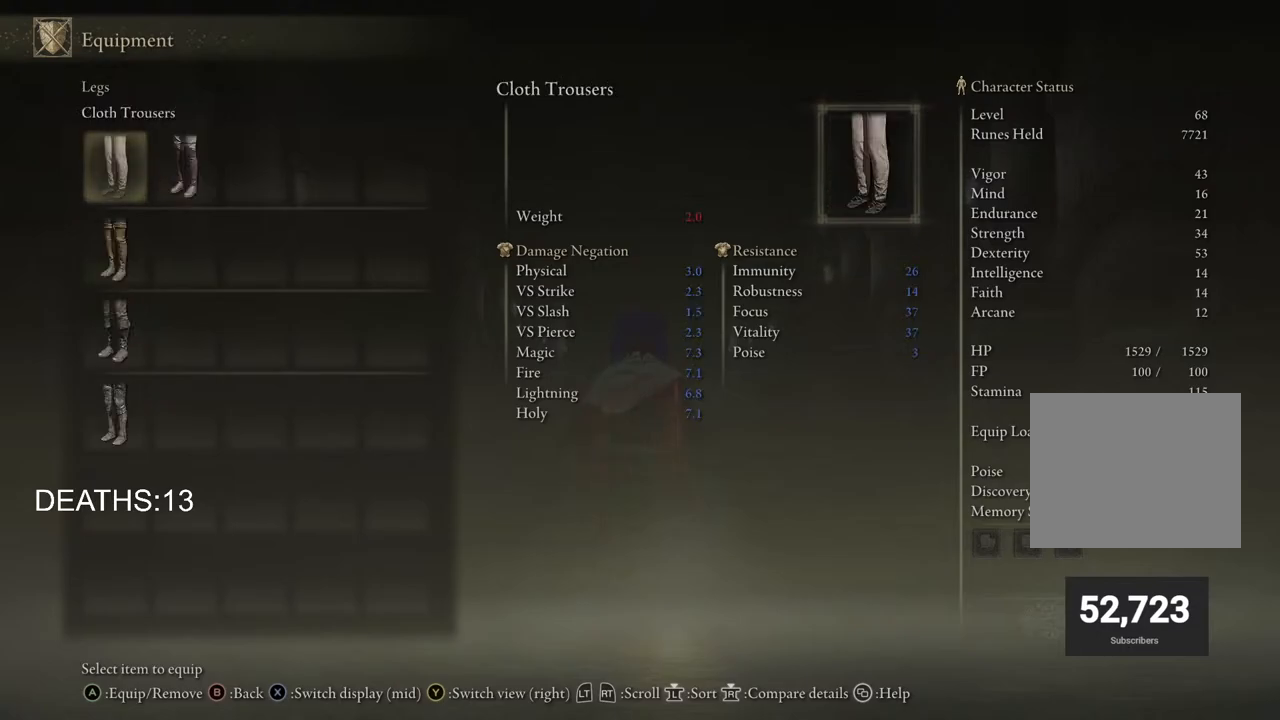
{"buttons": ["DPAD_RIGHT"], "left_stick": "center", "right_stick": "center", "events": [[483, "DPAD_RIGHT", "down"]]}
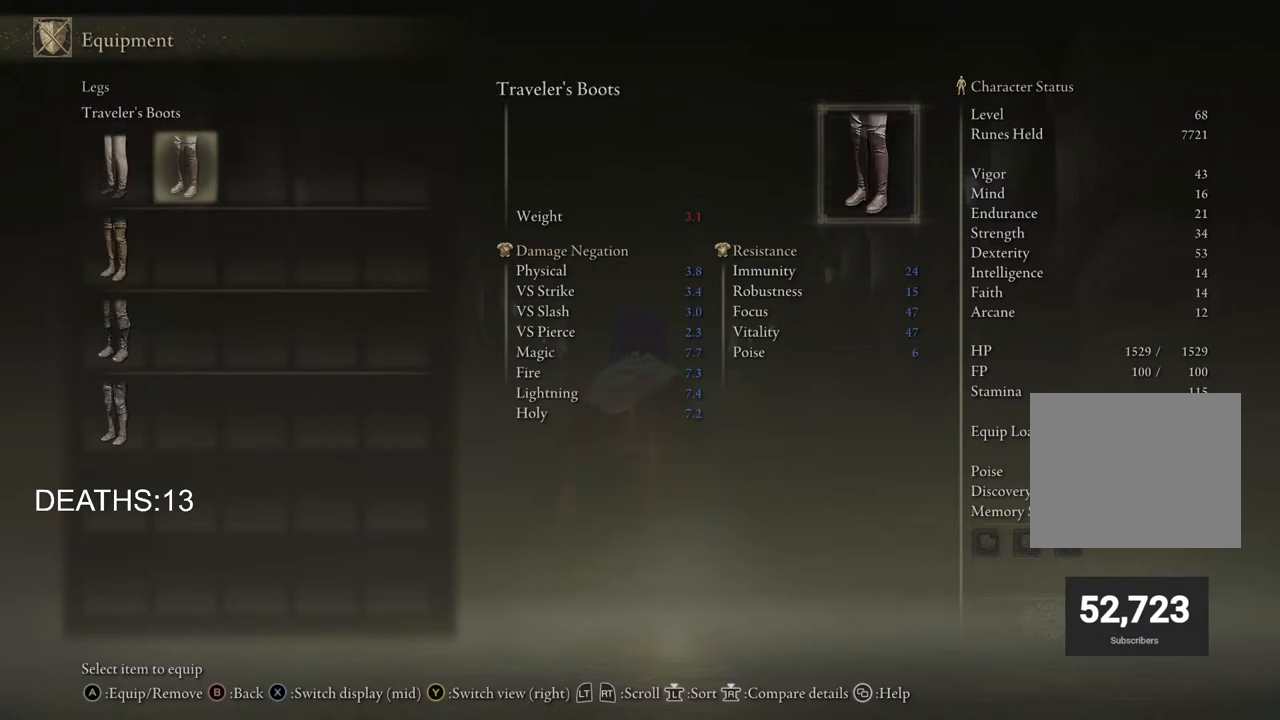
{"buttons": ["CIRCLE"], "left_stick": "up", "right_stick": "center", "events": [[83, "DPAD_RIGHT", "up"], [133, "CROSS", "down"], [233, "CROSS", "up"], [467, "CIRCLE", "down"], [483, "left_stick", "up"]]}
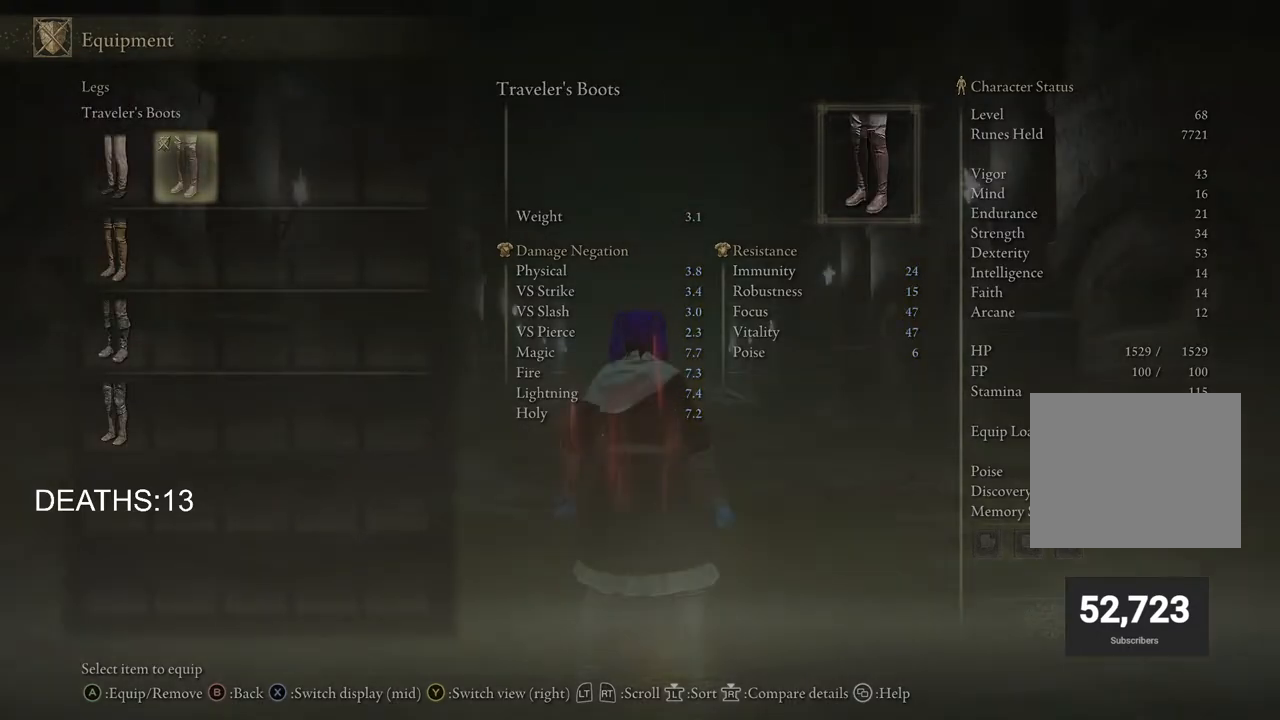
{"buttons": ["CIRCLE"], "left_stick": "up", "right_stick": "center", "events": [[50, "CIRCLE", "up"], [167, "CIRCLE", "down"], [300, "CIRCLE", "up"], [400, "CIRCLE", "down"]]}
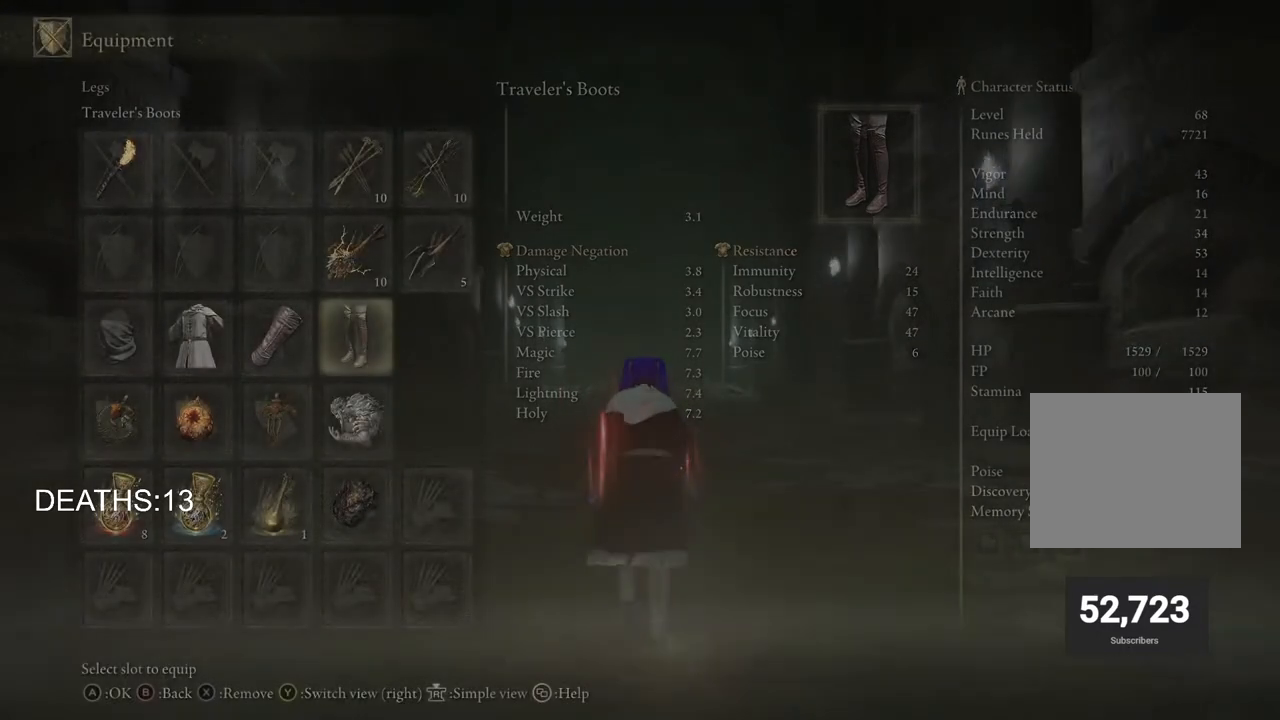
{"buttons": ["CIRCLE"], "left_stick": "up", "right_stick": "center", "events": [[17, "CIRCLE", "up"], [117, "CIRCLE", "down"]]}
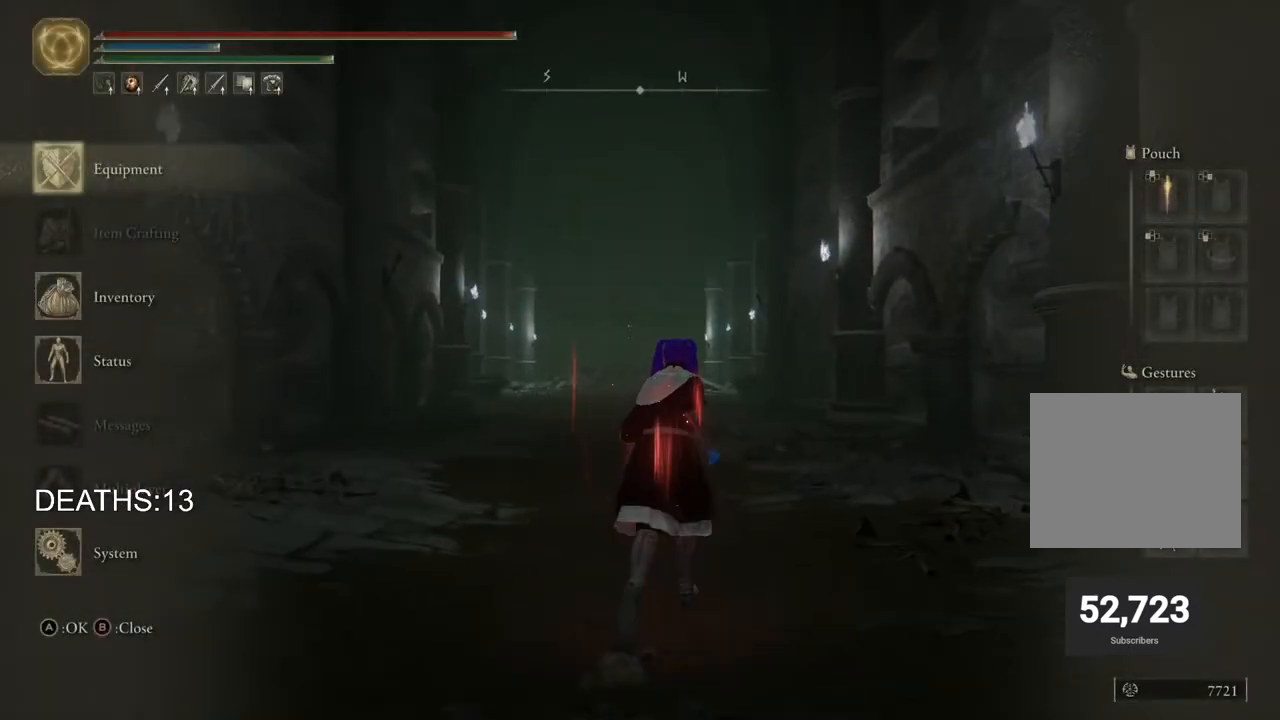
{"buttons": ["CIRCLE"], "left_stick": "up", "right_stick": "center", "events": [[117, "CIRCLE", "up"], [200, "CIRCLE", "down"]]}
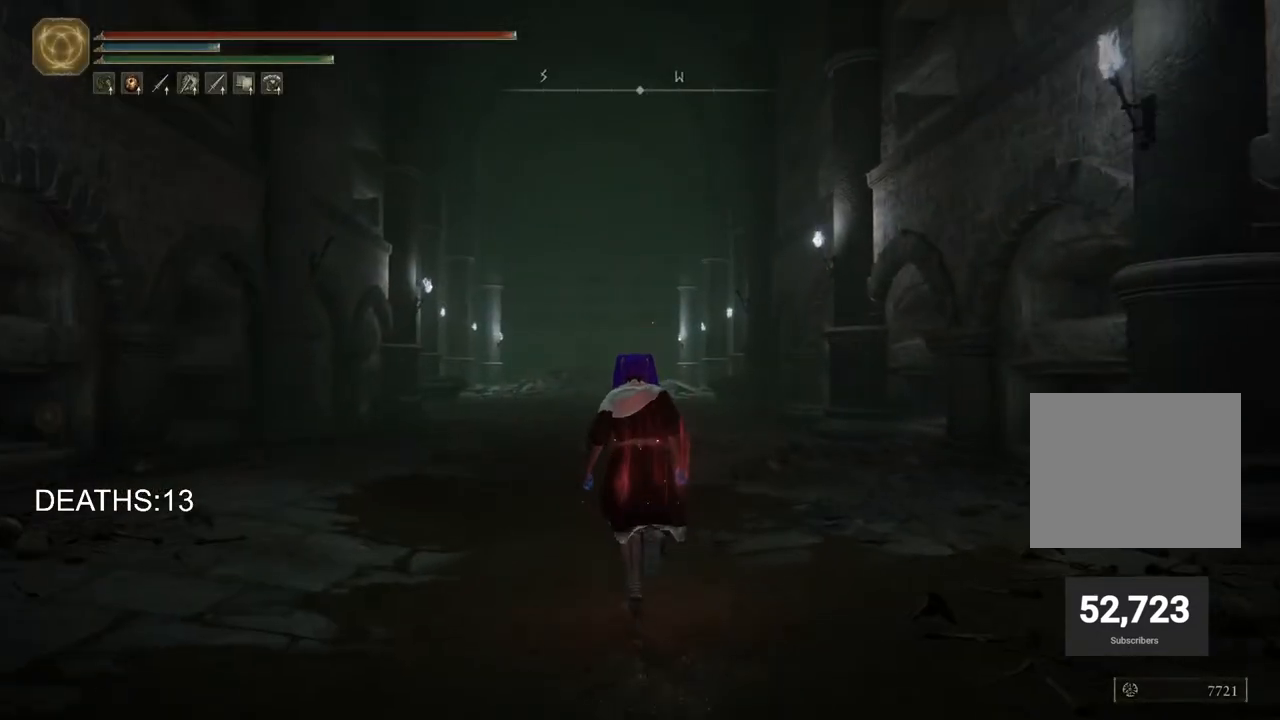
{"buttons": ["CIRCLE", "TRIANGLE"], "left_stick": "up", "right_stick": "center", "events": [[400, "TRIANGLE", "down"]]}